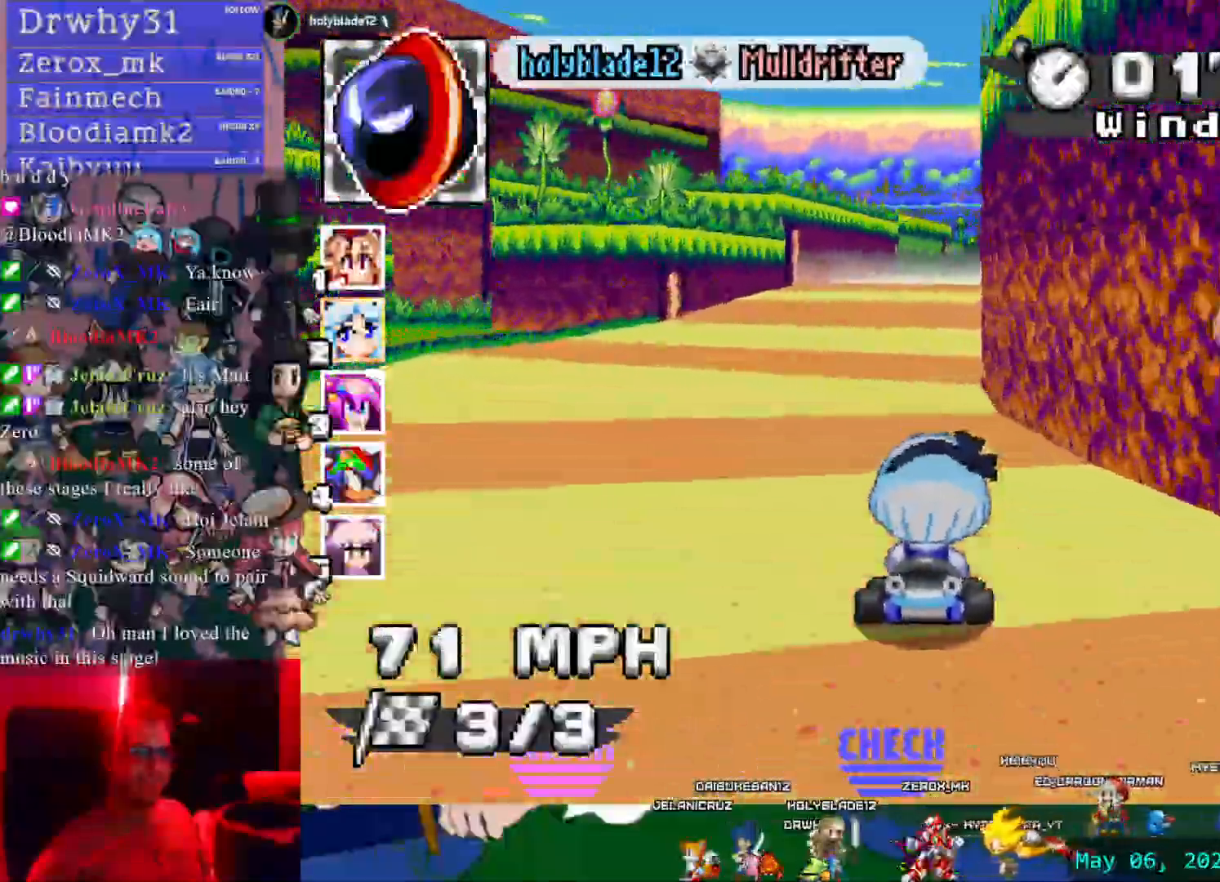
Gameplay with a controller (PlayStation layout); each line is a JSON object with the inputs held at the frame after it (dt_ms = milliseconds from this image to that frame). "events" lists button and stick changes between this image and that frame as [ms after this image, input, new state], when the widget could be followed in between. Not read: DPAD_LEFT L2 L3 R2 R3 SELECT SQUARE START.
{"dt_ms": 500, "buttons": ["CROSS"], "left_stick": "center", "right_stick": "center", "events": [[83, "left_stick", "center"], [317, "left_stick", "right"], [450, "left_stick", "center"]]}
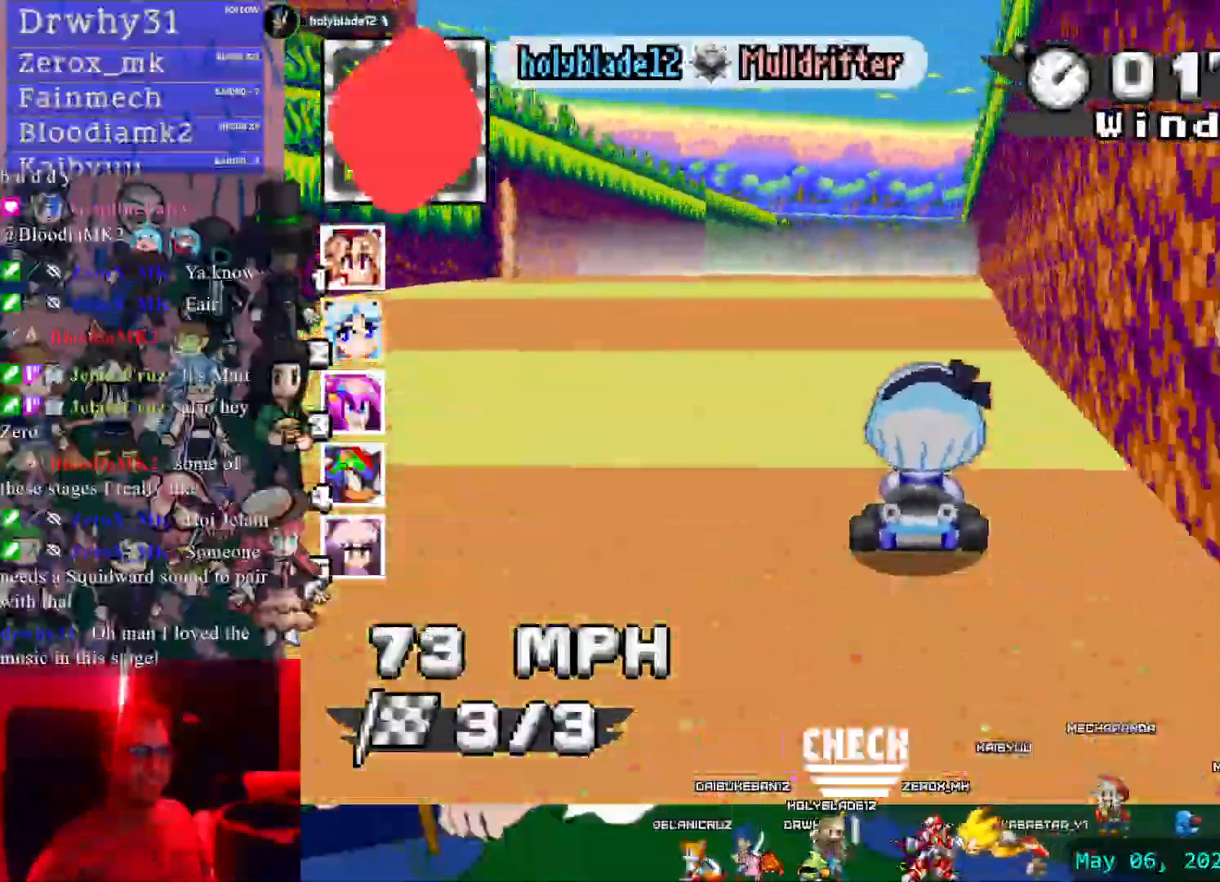
{"dt_ms": 500, "buttons": ["CROSS"], "left_stick": "down-right", "right_stick": "center"}
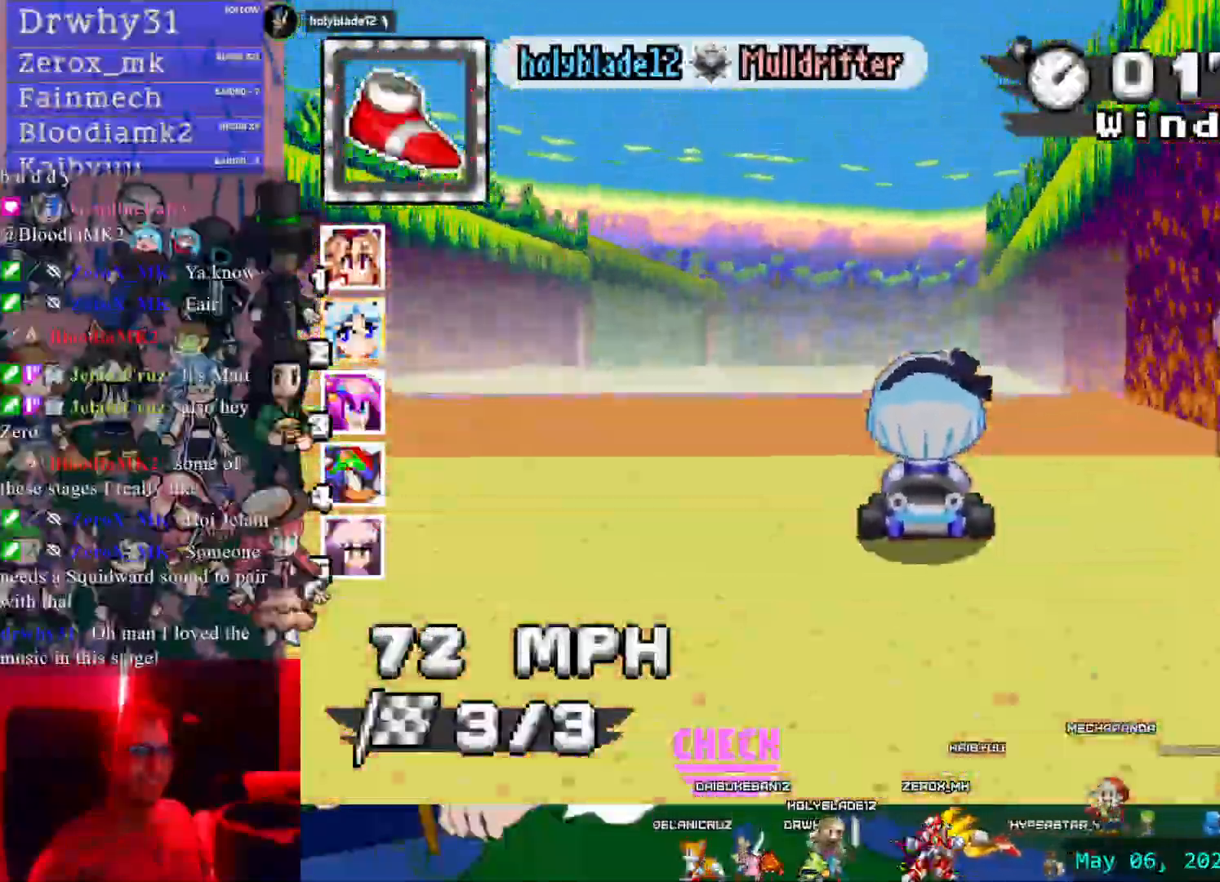
{"dt_ms": 500, "buttons": ["CROSS", "R1"], "left_stick": "left", "right_stick": "center", "events": [[67, "R1", "down"], [267, "left_stick", "left"]]}
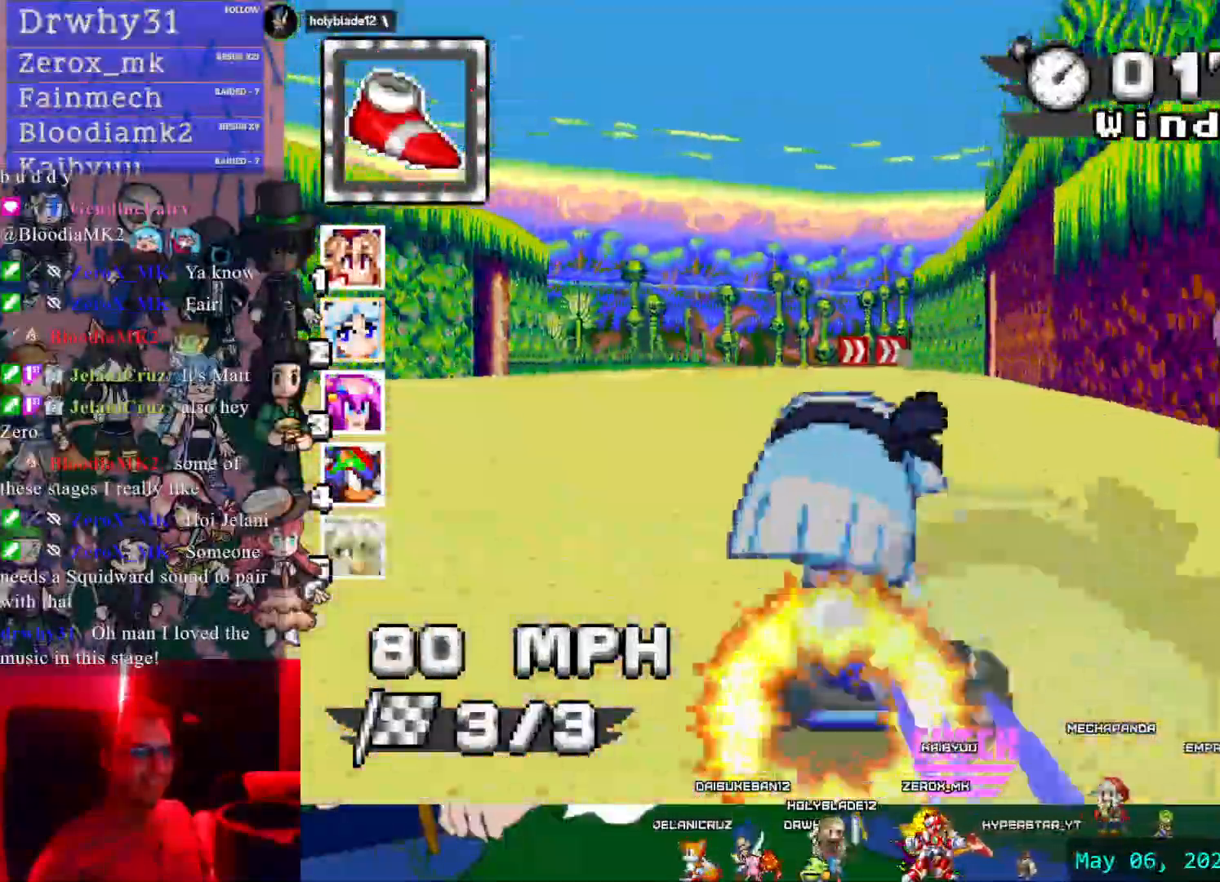
{"dt_ms": 500, "buttons": ["CROSS", "R1"], "left_stick": "right", "right_stick": "center", "events": [[483, "left_stick", "right"]]}
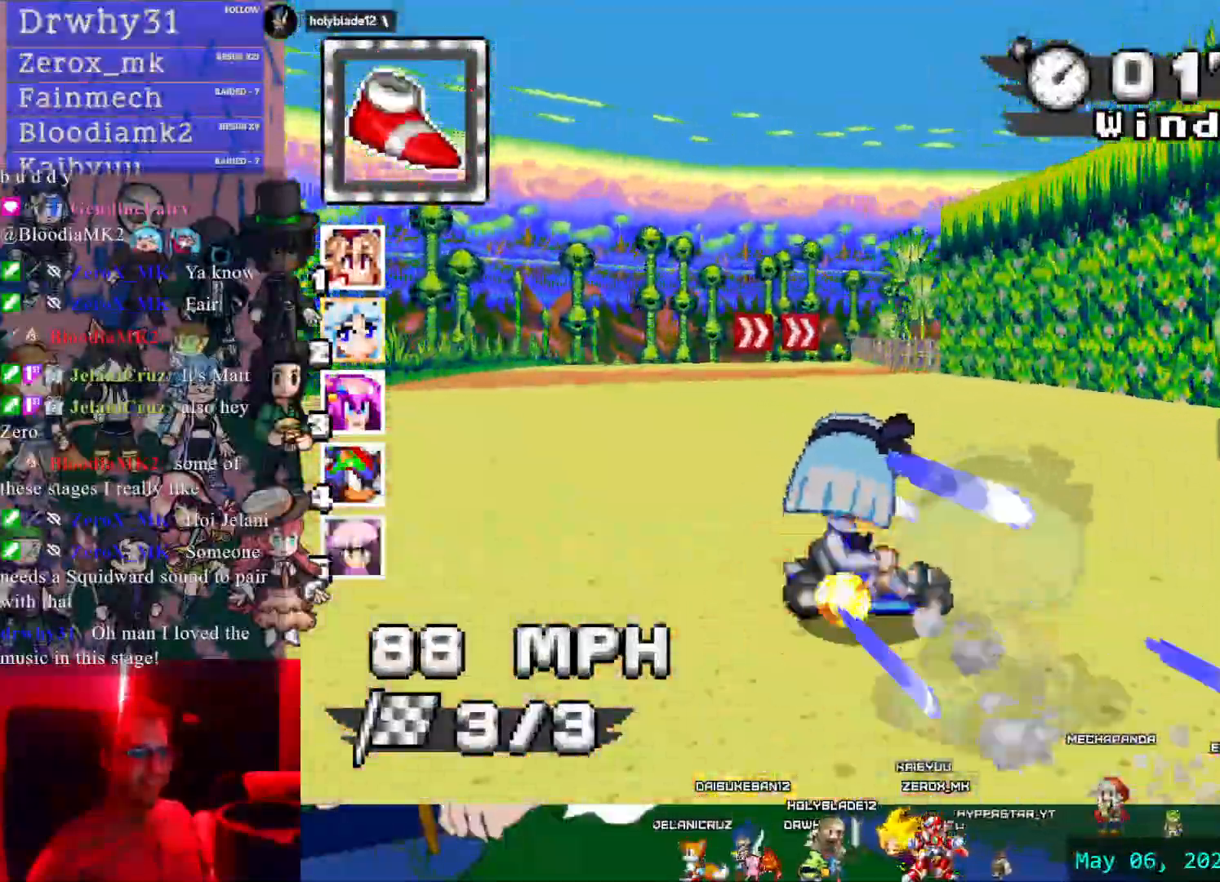
{"dt_ms": 1000, "buttons": ["CROSS", "R1"], "left_stick": "right", "right_stick": "center", "events": [[133, "left_stick", "left"], [250, "DPAD_UP", "down"], [333, "DPAD_UP", "up"], [450, "DPAD_DOWN", "down"], [517, "DPAD_DOWN", "up"], [950, "left_stick", "center"], [1000, "left_stick", "right"]]}
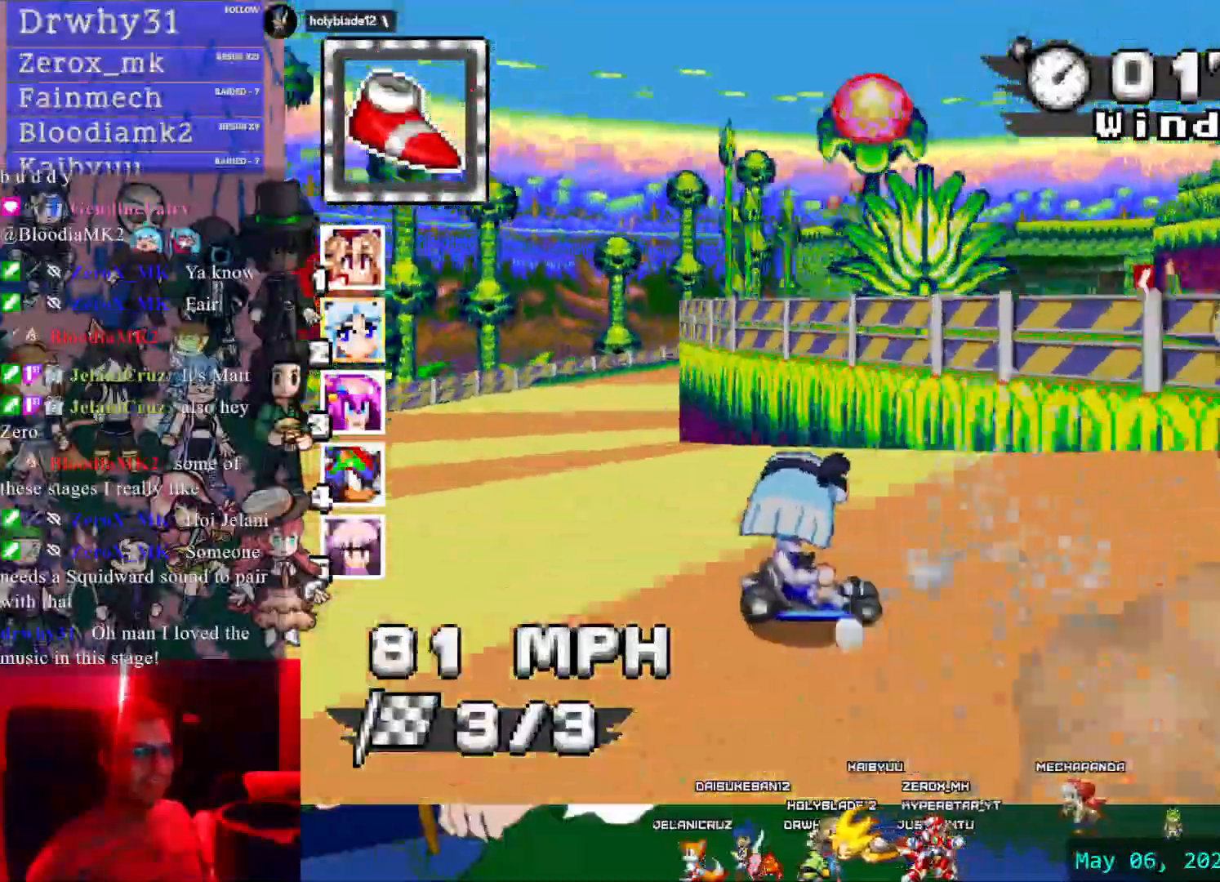
{"dt_ms": 500, "buttons": ["CROSS", "R1"], "left_stick": "left", "right_stick": "center", "events": [[183, "left_stick", "center"], [333, "left_stick", "left"]]}
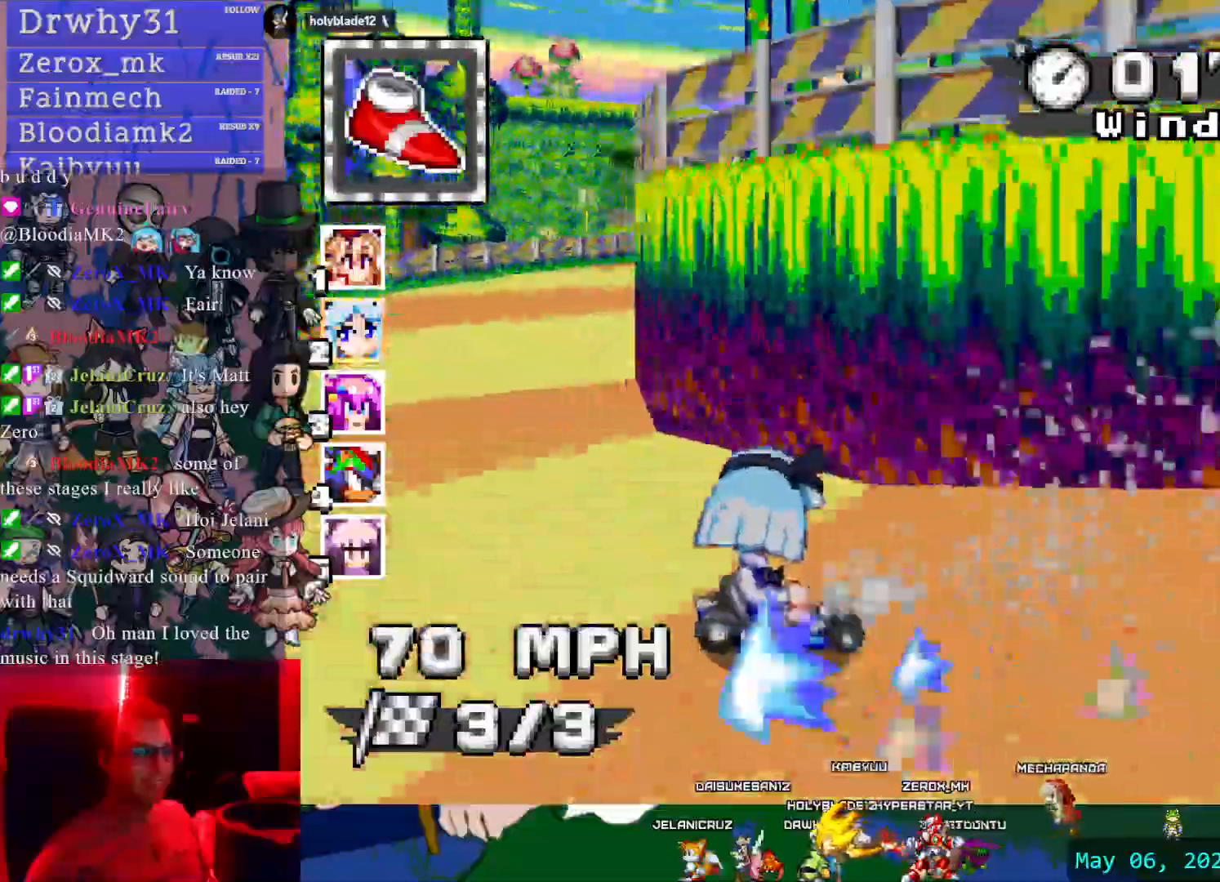
{"dt_ms": 500, "buttons": ["CROSS"], "left_stick": "left", "right_stick": "center", "events": [[217, "R1", "up"], [233, "left_stick", "center"], [467, "left_stick", "left"]]}
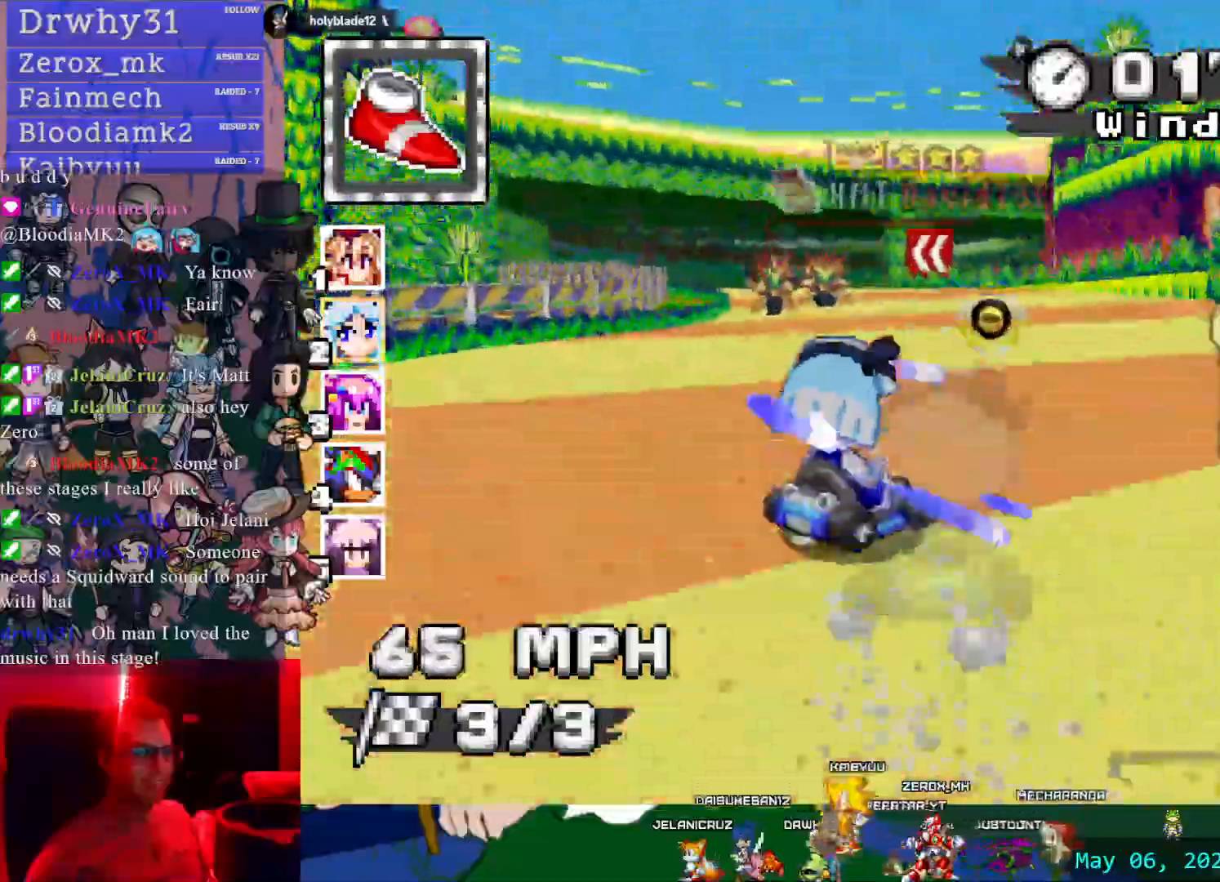
{"dt_ms": 1000, "buttons": ["CROSS"], "left_stick": "center", "right_stick": "center"}
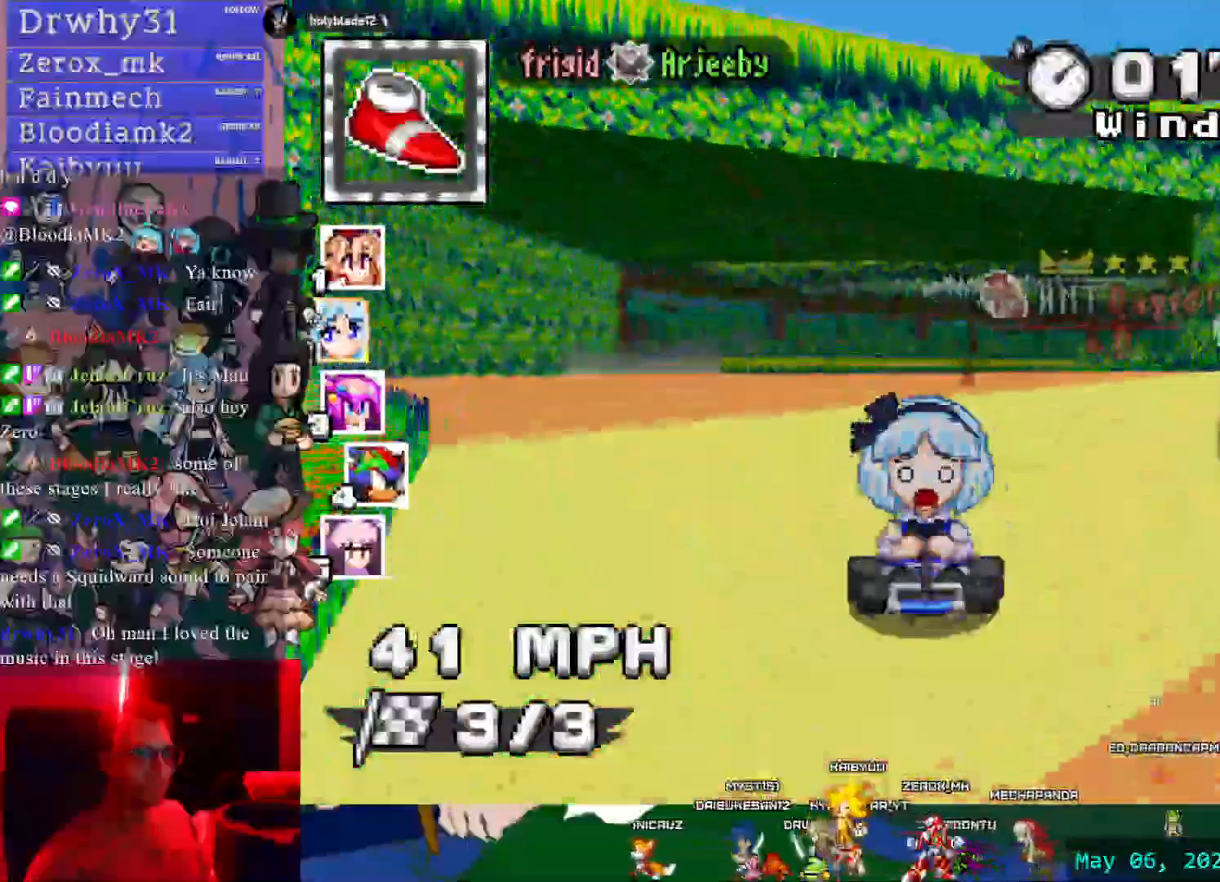
{"dt_ms": 500, "buttons": ["CROSS"], "left_stick": "center", "right_stick": "center", "events": [[317, "left_stick", "right"], [483, "left_stick", "center"]]}
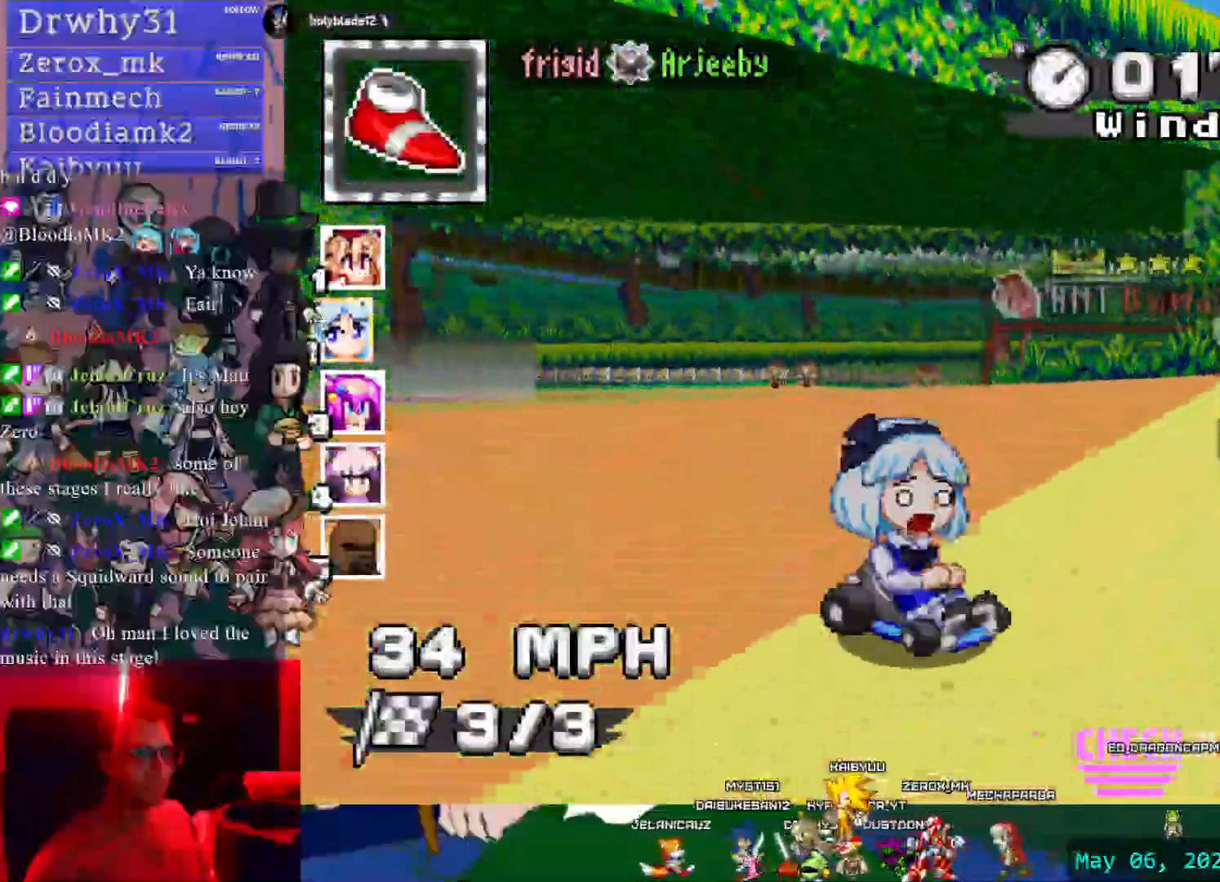
{"dt_ms": 1000, "buttons": ["CROSS"], "left_stick": "left", "right_stick": "center", "events": [[383, "left_stick", "right"], [467, "DPAD_DOWN", "down"], [533, "DPAD_DOWN", "up"], [600, "left_stick", "center"], [683, "L1", "down"], [783, "L1", "up"], [1000, "left_stick", "left"]]}
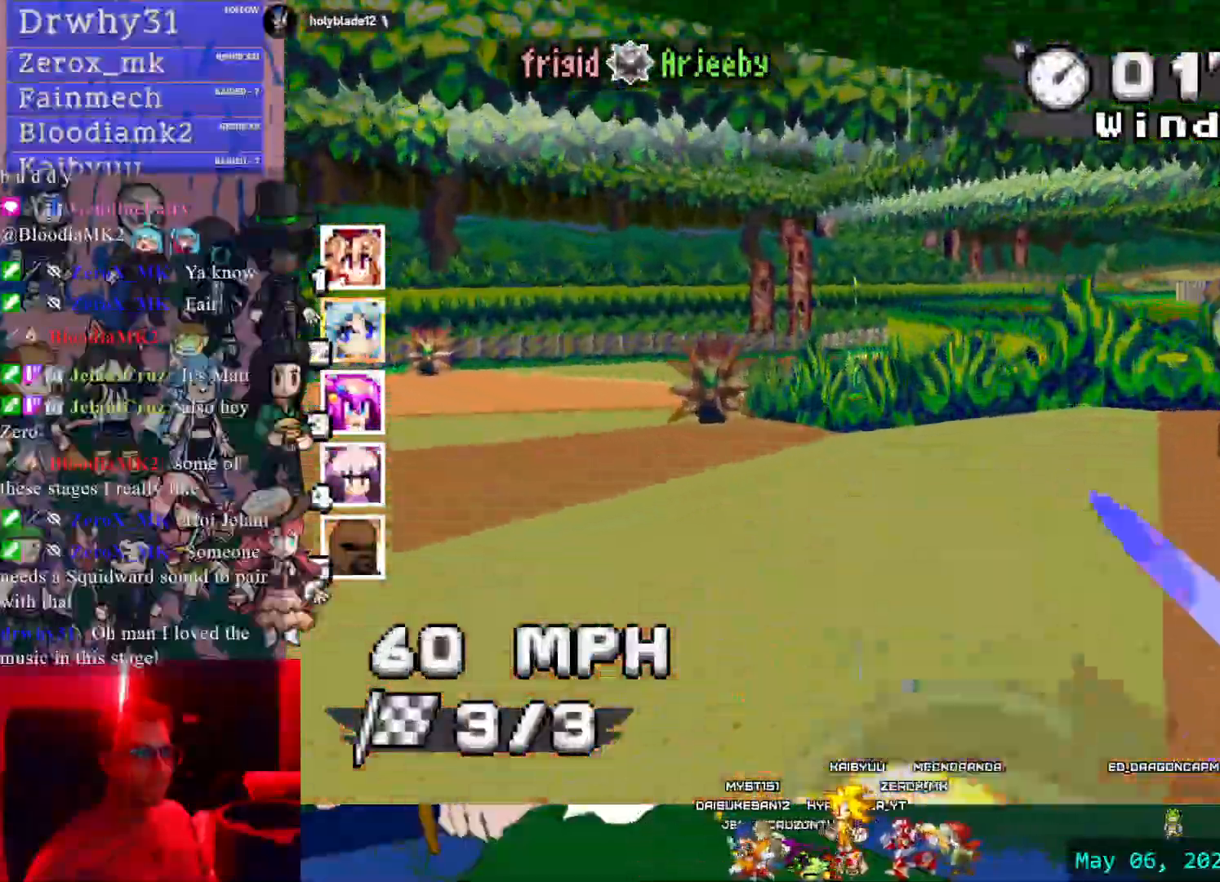
{"dt_ms": 500, "buttons": ["CROSS"], "left_stick": "right", "right_stick": "center", "events": [[100, "left_stick", "center"], [133, "R1", "down"], [167, "left_stick", "right"], [300, "R1", "up"]]}
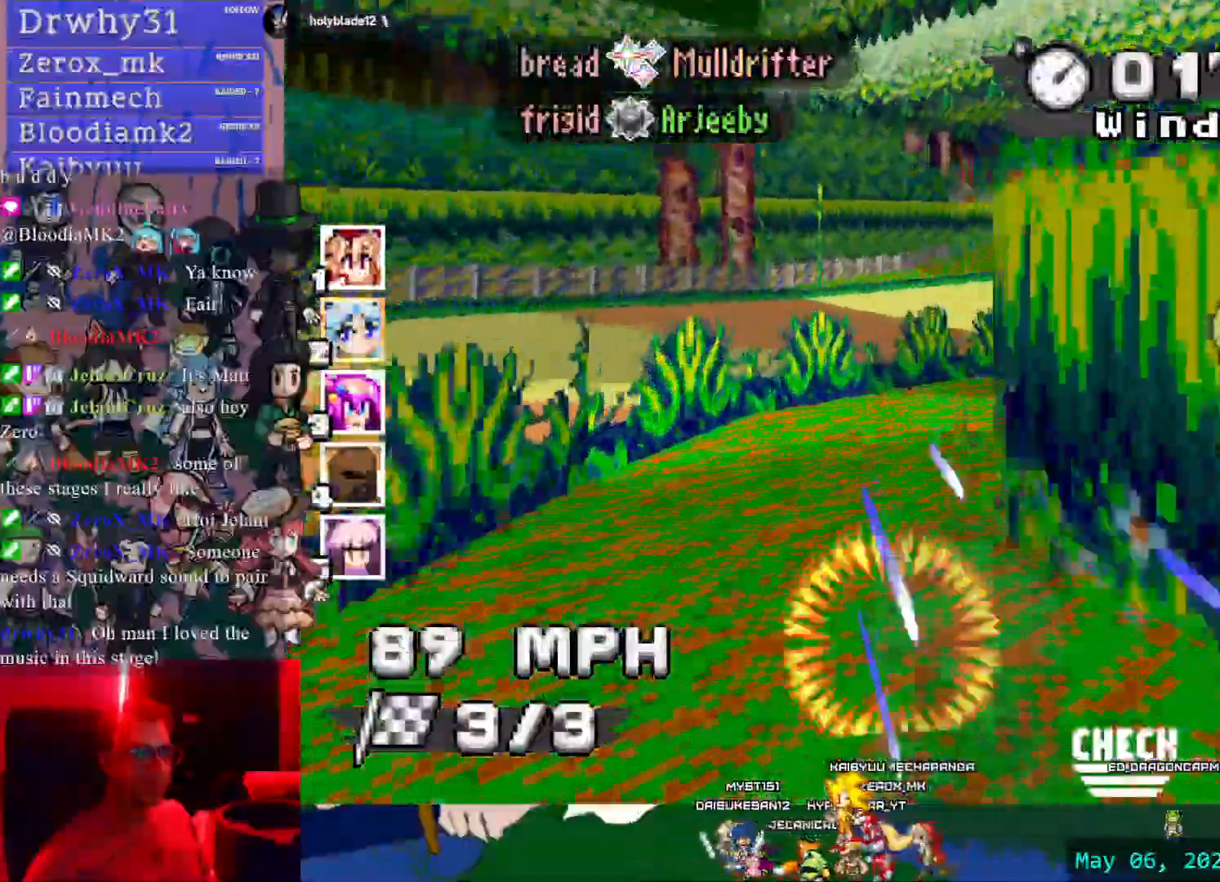
{"dt_ms": 500, "buttons": ["CROSS"], "left_stick": "right", "right_stick": "center", "events": []}
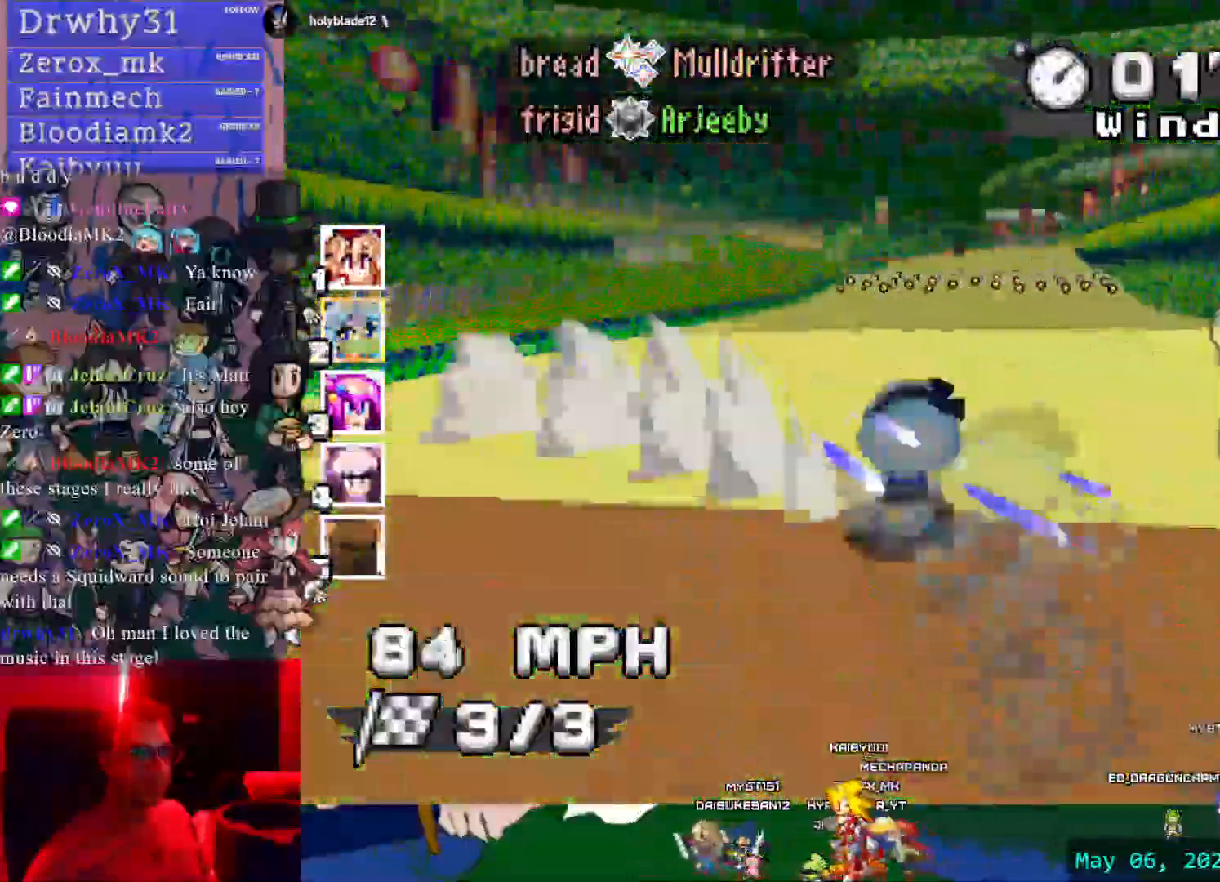
{"dt_ms": 500, "buttons": ["CROSS"], "left_stick": "center", "right_stick": "center", "events": [[100, "left_stick", "center"], [150, "left_stick", "left"], [317, "left_stick", "center"]]}